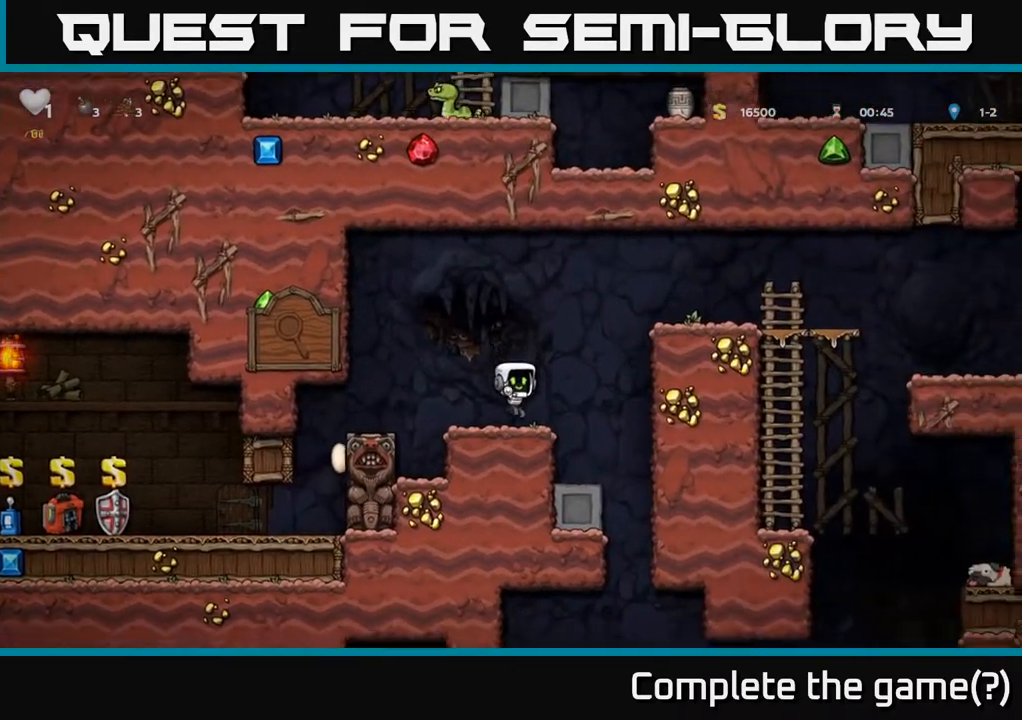
Gameplay with a controller (Xbox layout); each line is a JSON object with the inputs held at the frame after it. "events" lists button and stick changes between this image and that frame as [ms after this image, input, new state], when the widget could be followed in between.
{"buttons": [], "left_stick": "center", "right_stick": "center", "events": [[250, "left_stick", "left"], [450, "left_stick", "center"]]}
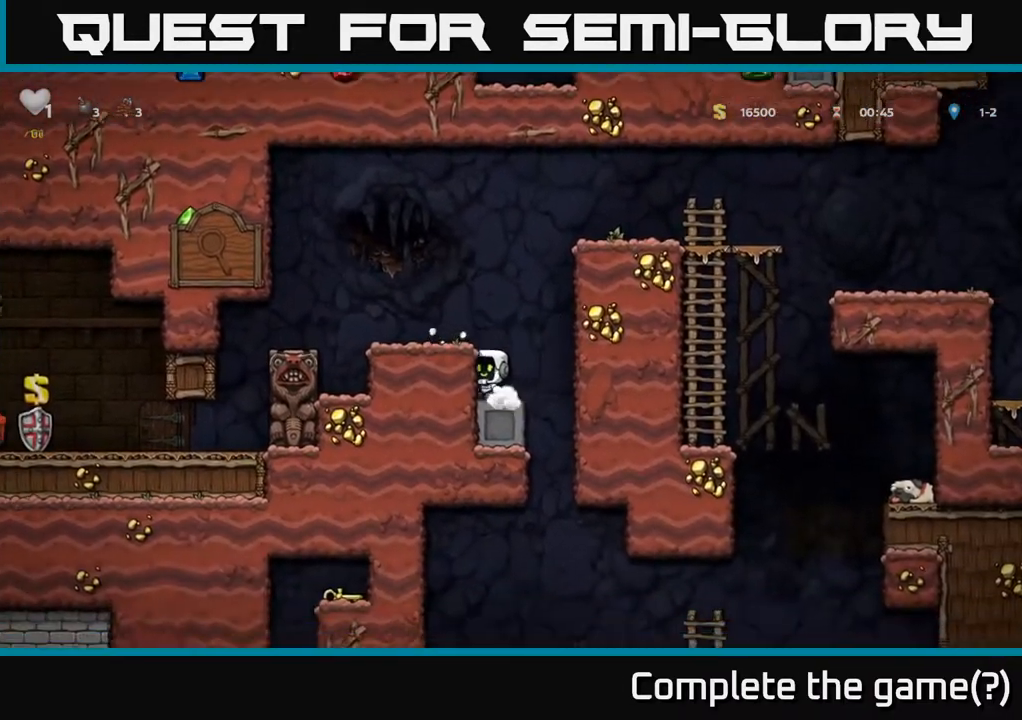
{"buttons": [], "left_stick": "down-left", "right_stick": "center"}
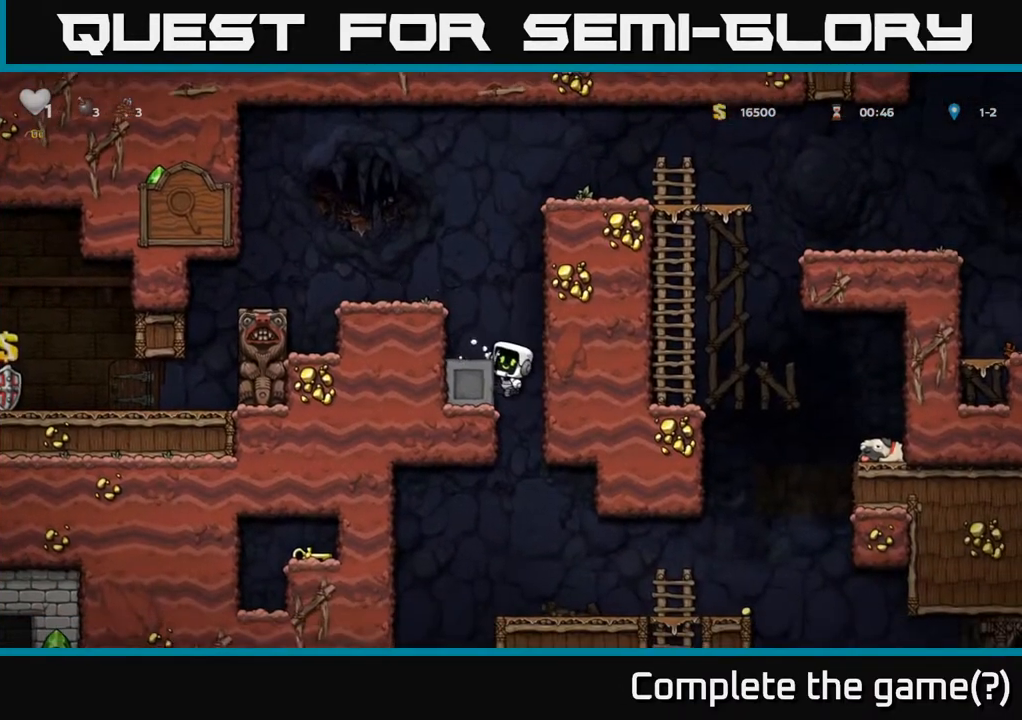
{"buttons": [], "left_stick": "right", "right_stick": "center", "events": [[83, "A", "down"], [217, "A", "up"], [283, "left_stick", "center"], [367, "left_stick", "right"]]}
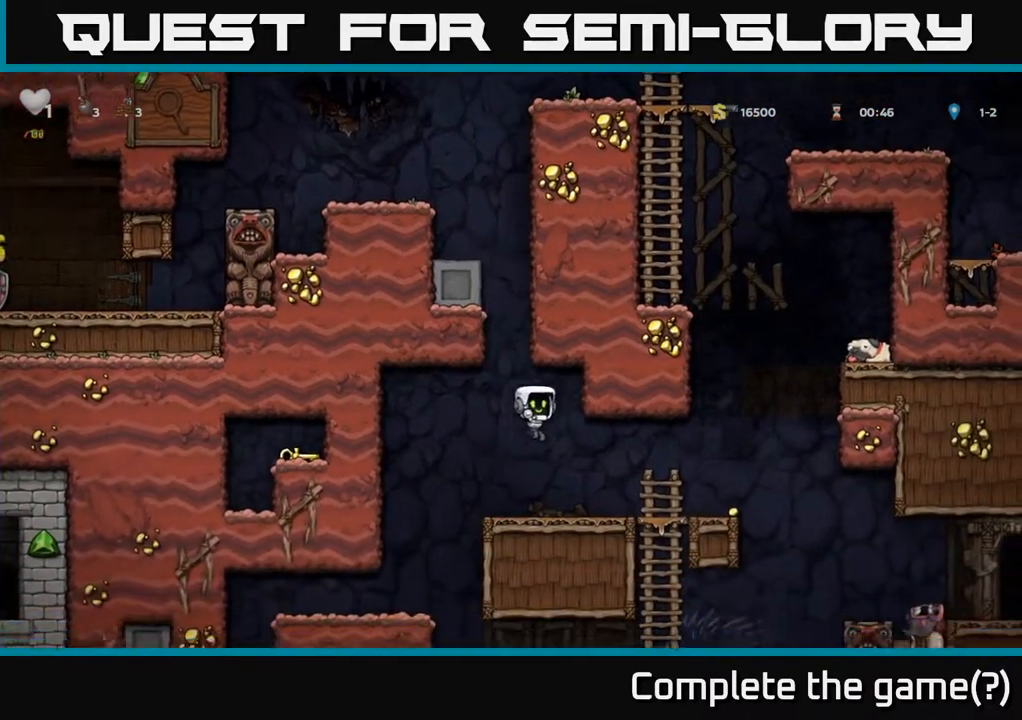
{"buttons": [], "left_stick": "center", "right_stick": "center", "events": [[17, "left_stick", "center"]]}
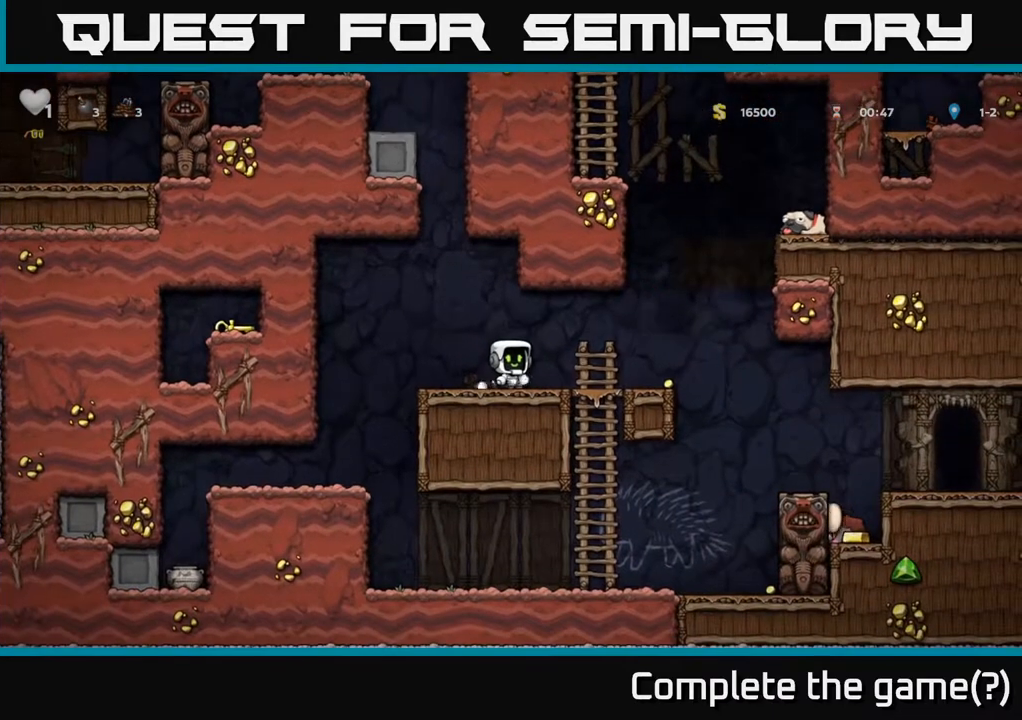
{"buttons": ["A"], "left_stick": "up-left", "right_stick": "center", "events": [[117, "left_stick", "right"], [167, "left_stick", "center"], [450, "left_stick", "up-left"], [500, "A", "down"]]}
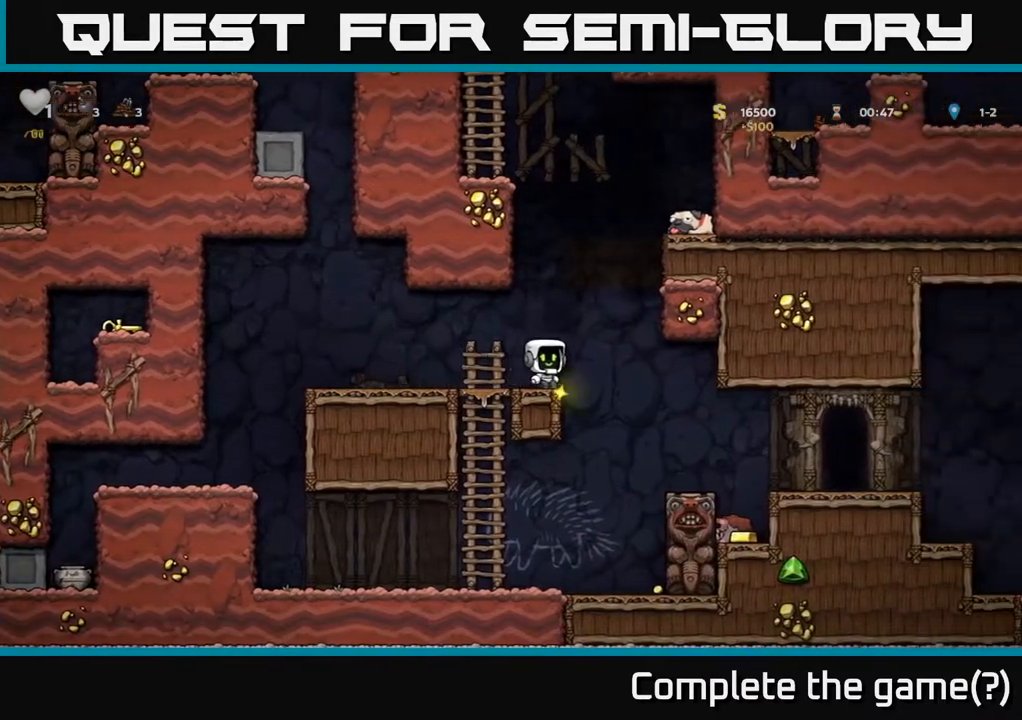
{"buttons": [], "left_stick": "right", "right_stick": "center", "events": [[67, "left_stick", "left"], [183, "A", "up"], [300, "left_stick", "center"], [500, "left_stick", "right"]]}
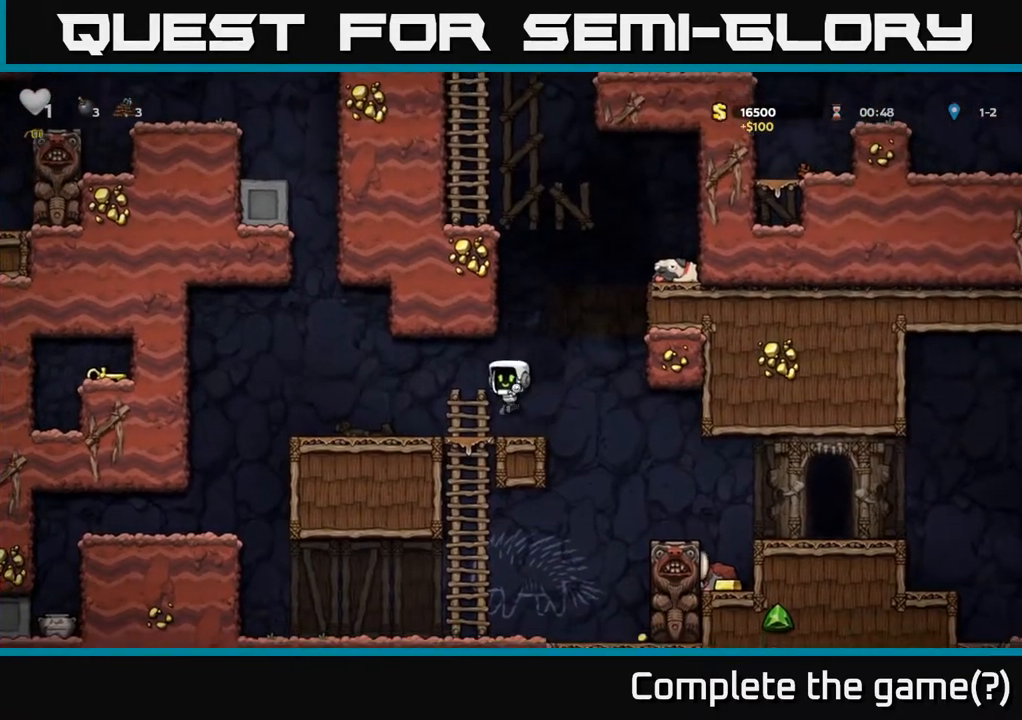
{"buttons": [], "left_stick": "center", "right_stick": "center"}
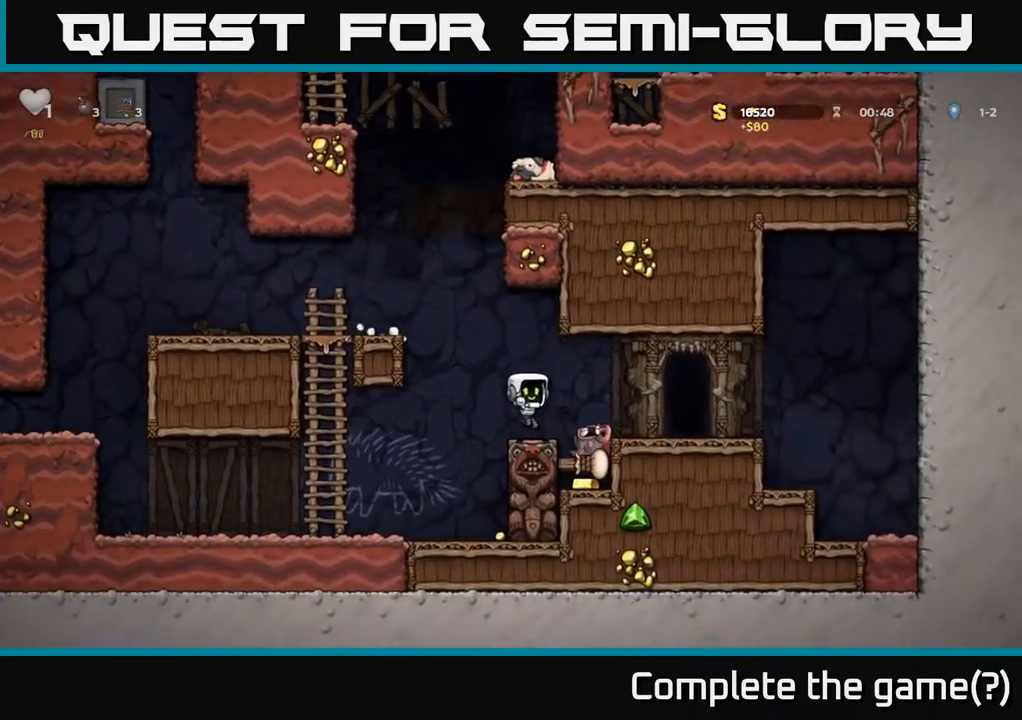
{"buttons": [], "left_stick": "center", "right_stick": "center"}
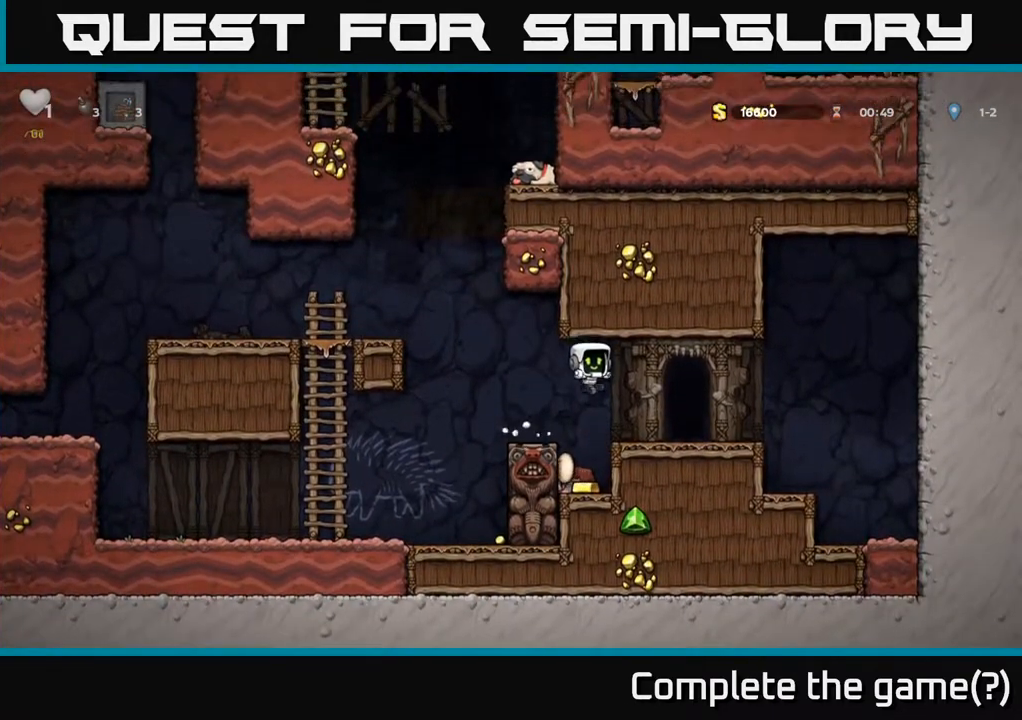
{"buttons": ["A"], "left_stick": "center", "right_stick": "center", "events": [[400, "A", "down"]]}
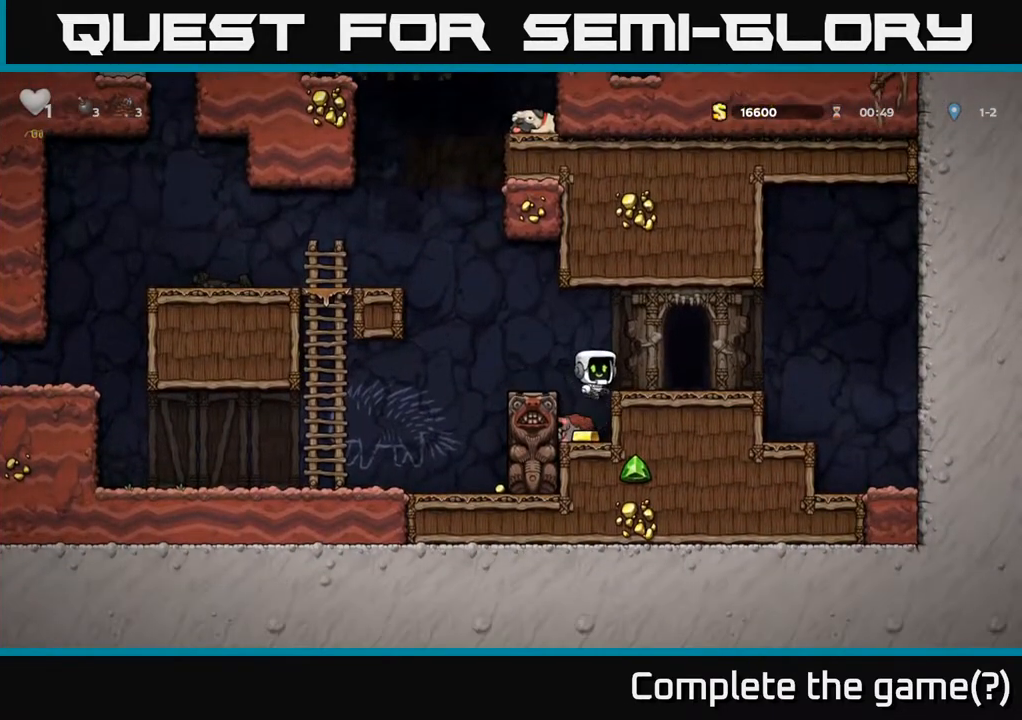
{"buttons": [], "left_stick": "center", "right_stick": "center", "events": [[50, "A", "up"], [83, "left_stick", "left"], [233, "left_stick", "center"]]}
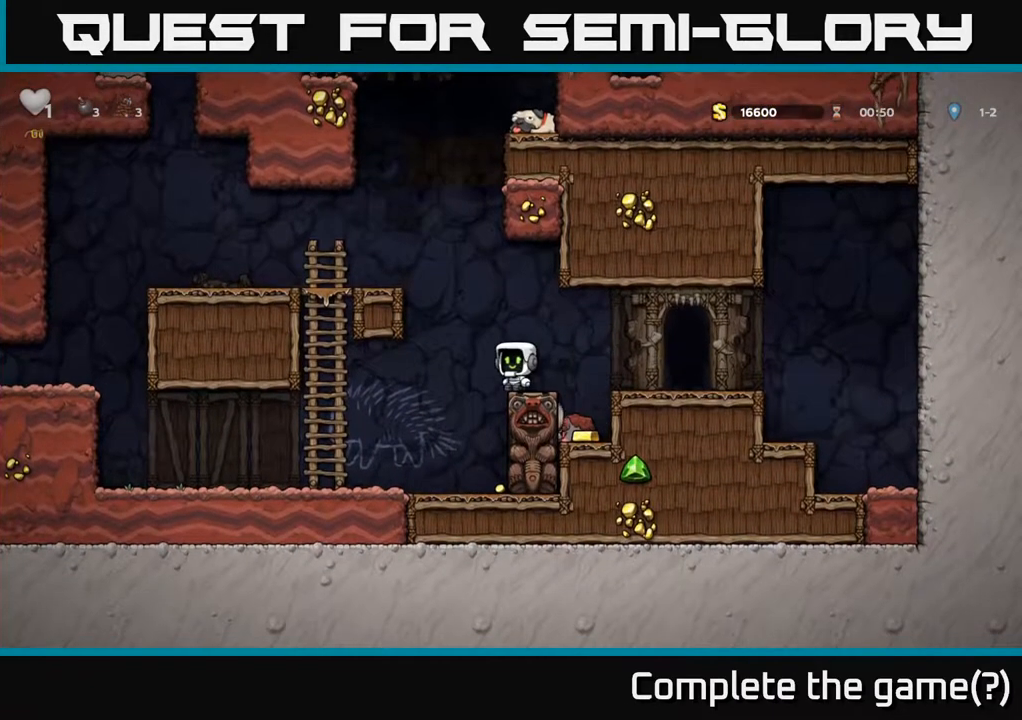
{"buttons": [], "left_stick": "center", "right_stick": "center", "events": [[167, "A", "down"], [467, "A", "up"]]}
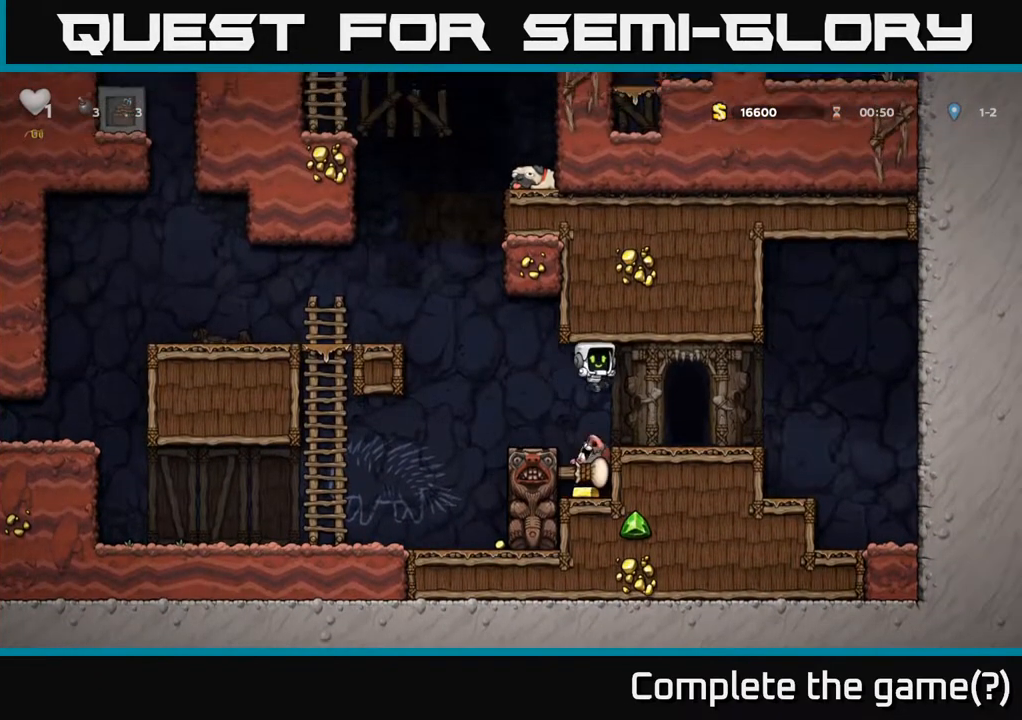
{"buttons": [], "left_stick": "center", "right_stick": "center", "events": [[283, "left_stick", "left"], [300, "A", "down"], [450, "A", "up"], [483, "left_stick", "center"]]}
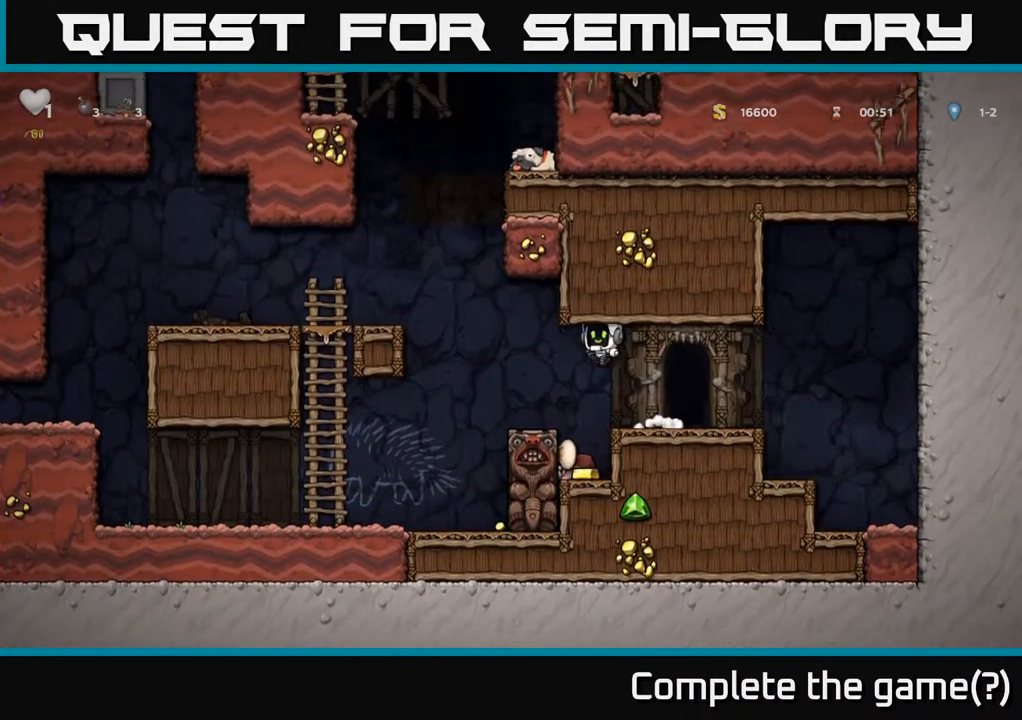
{"buttons": [], "left_stick": "center", "right_stick": "center", "events": []}
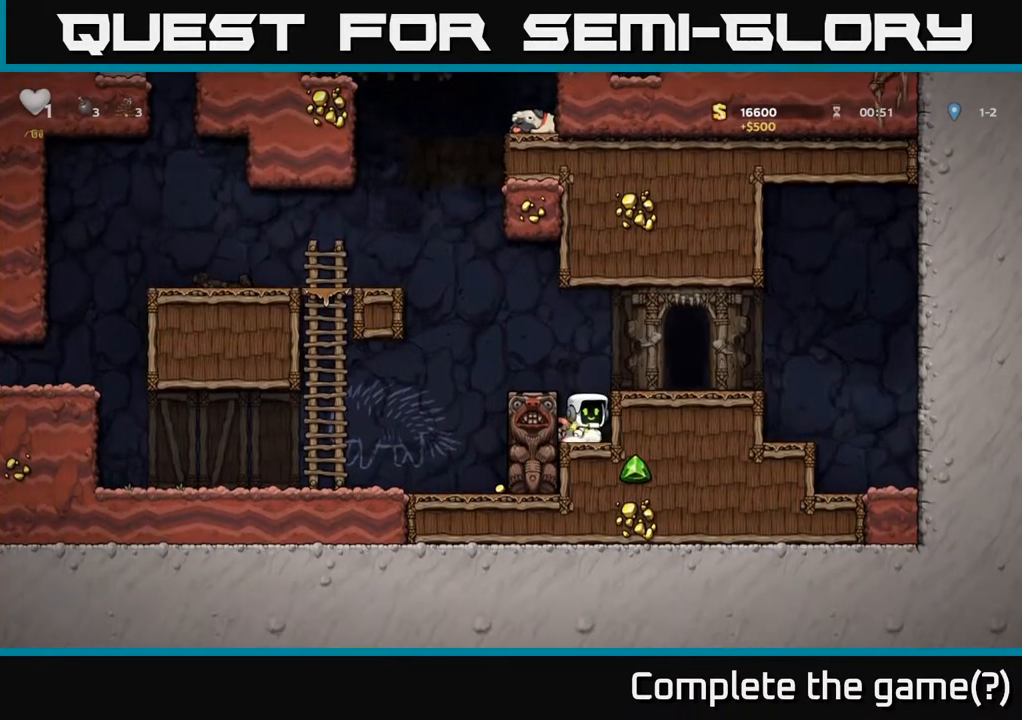
{"buttons": [], "left_stick": "left", "right_stick": "center", "events": [[167, "A", "down"], [300, "left_stick", "left"], [350, "A", "up"]]}
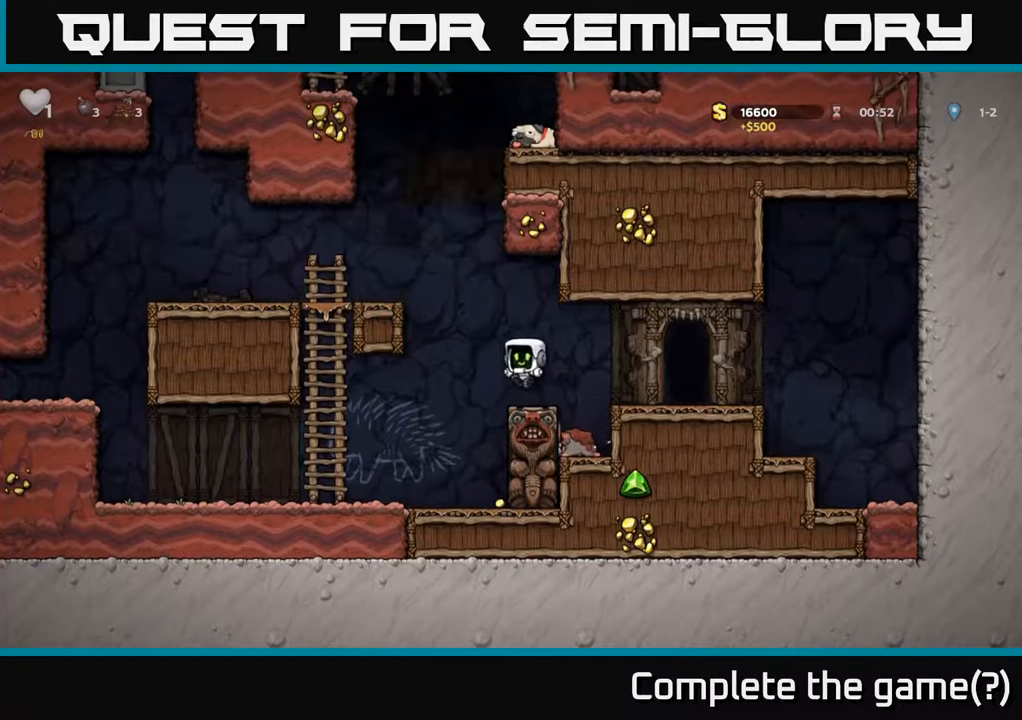
{"buttons": [], "left_stick": "left", "right_stick": "center", "events": [[117, "left_stick", "center"], [233, "left_stick", "down"], [400, "left_stick", "left"]]}
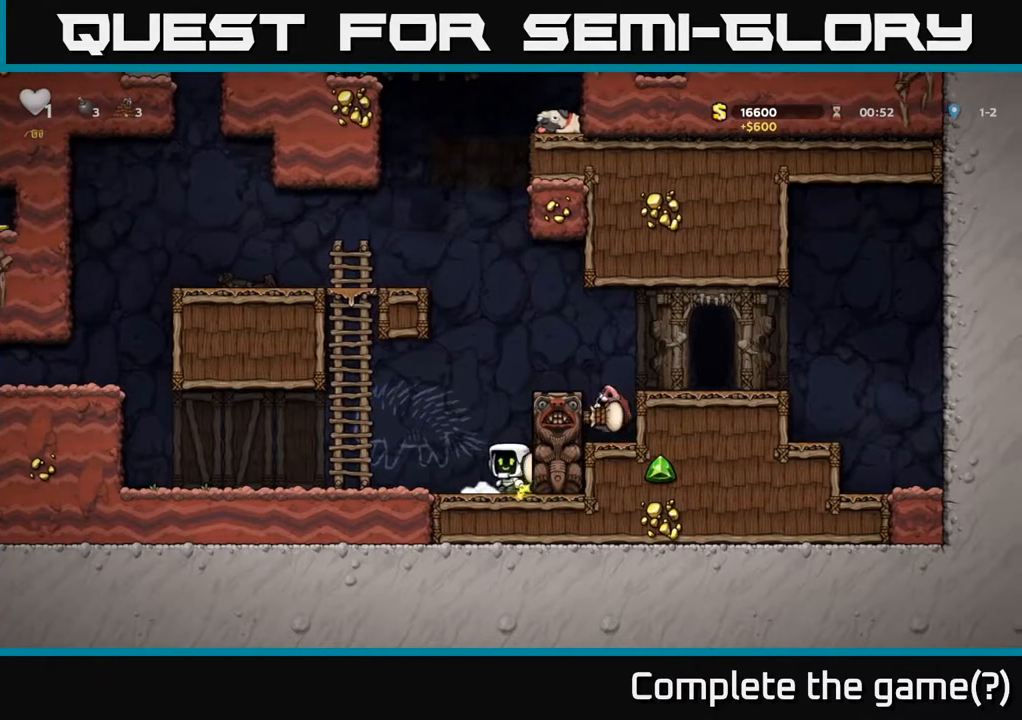
{"buttons": [], "left_stick": "up", "right_stick": "center", "events": [[217, "A", "down"], [267, "left_stick", "up-left"], [367, "left_stick", "up"], [433, "A", "up"]]}
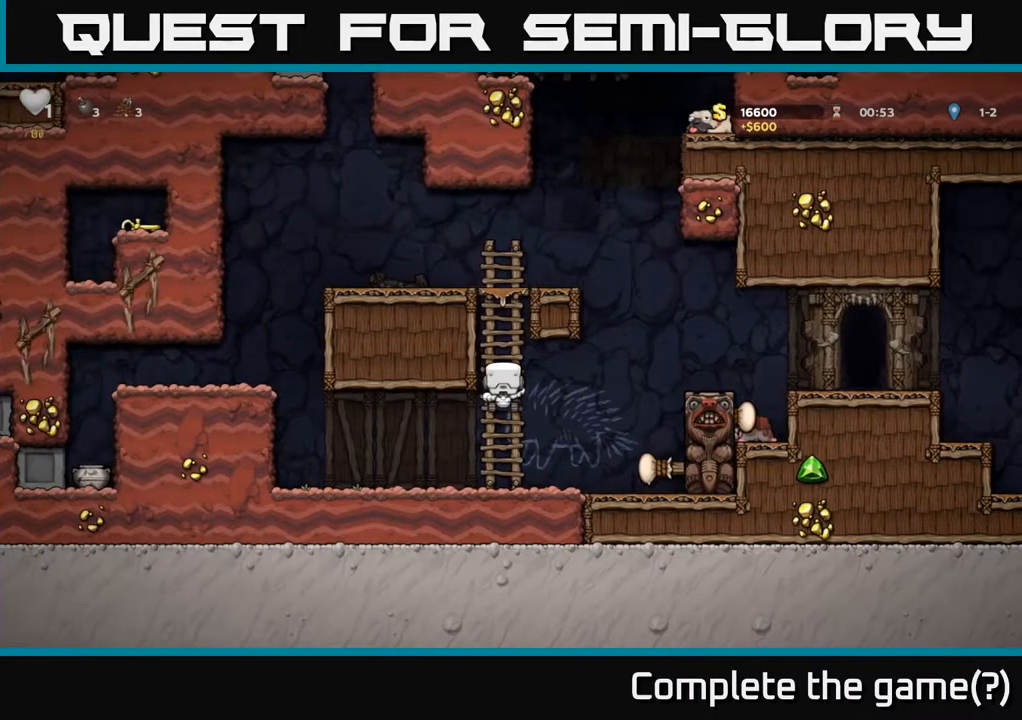
{"buttons": [], "left_stick": "left", "right_stick": "center", "events": [[250, "A", "down"], [417, "left_stick", "left"], [450, "A", "up"]]}
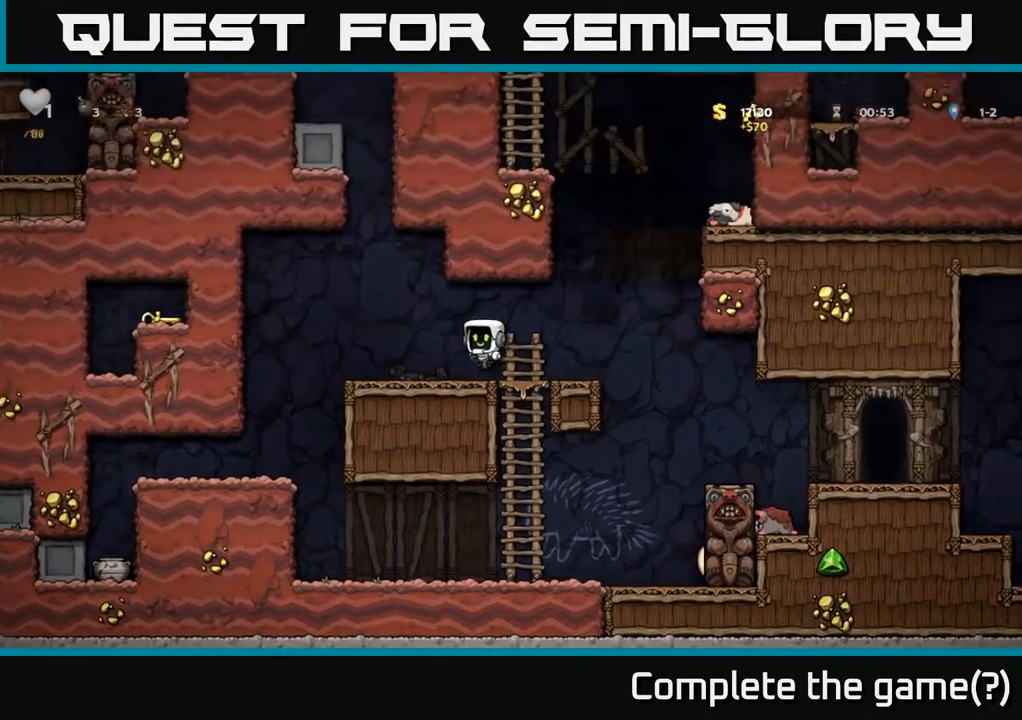
{"buttons": [], "left_stick": "center", "right_stick": "center", "events": [[100, "left_stick", "center"]]}
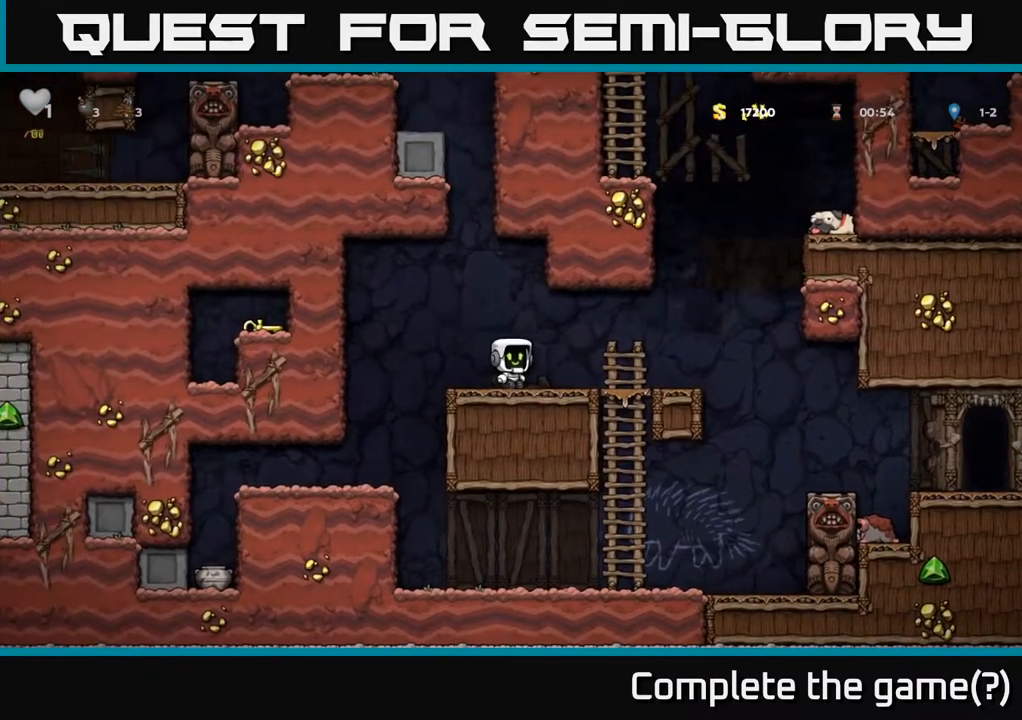
{"buttons": [], "left_stick": "down-left", "right_stick": "center", "events": [[117, "left_stick", "left"], [283, "left_stick", "center"], [433, "left_stick", "down-left"]]}
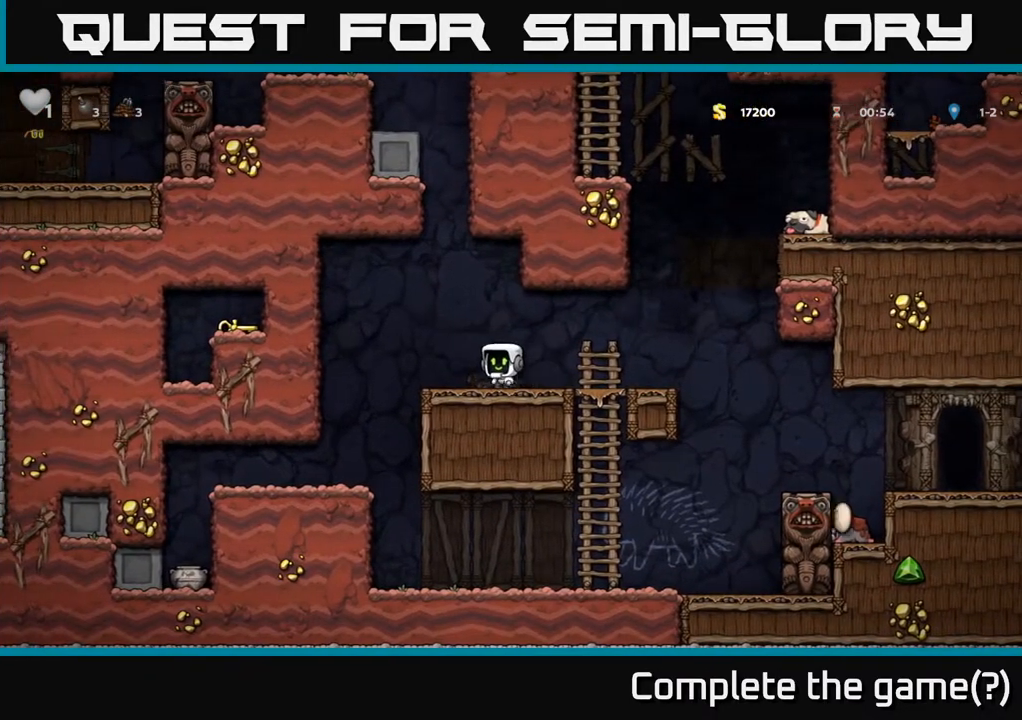
{"buttons": ["X"], "left_stick": "down", "right_stick": "center", "events": [[67, "L1", "down"], [183, "L1", "up"], [233, "left_stick", "left"], [467, "X", "down"], [500, "left_stick", "down"]]}
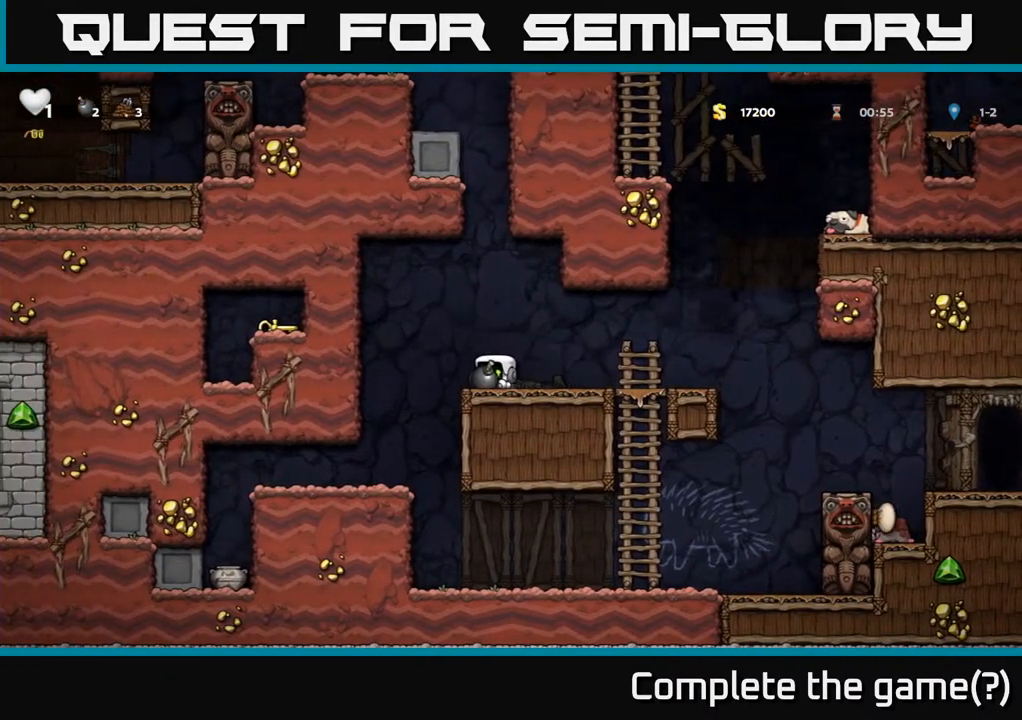
{"buttons": [], "left_stick": "left", "right_stick": "center", "events": [[33, "X", "up"], [367, "left_stick", "left"]]}
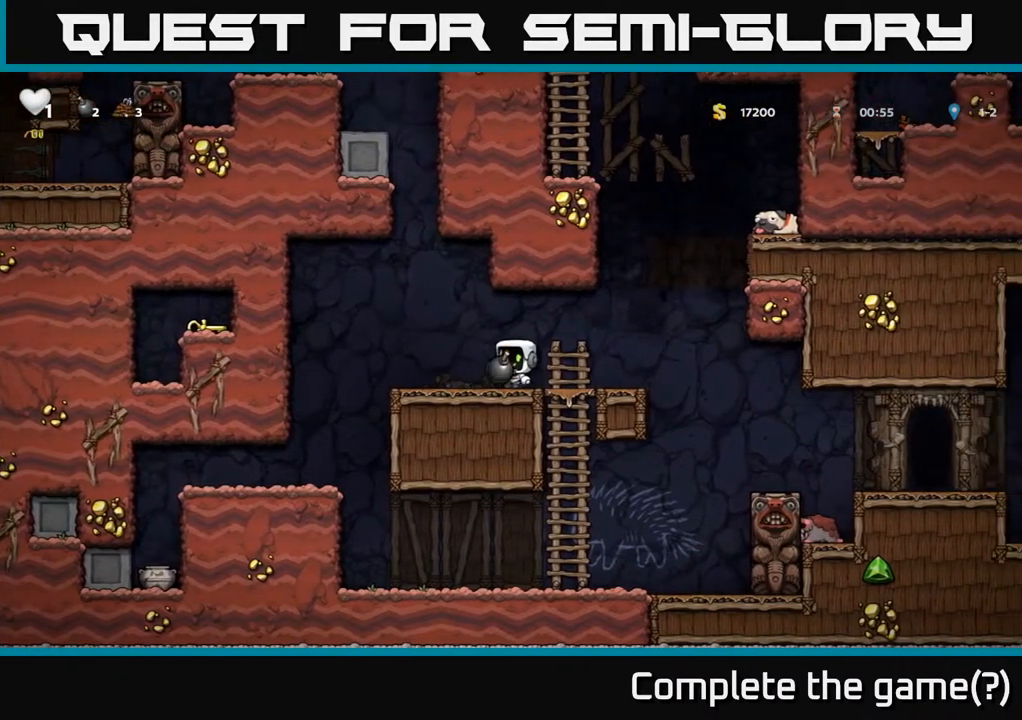
{"buttons": [], "left_stick": "left", "right_stick": "center", "events": [[50, "left_stick", "center"], [433, "left_stick", "left"]]}
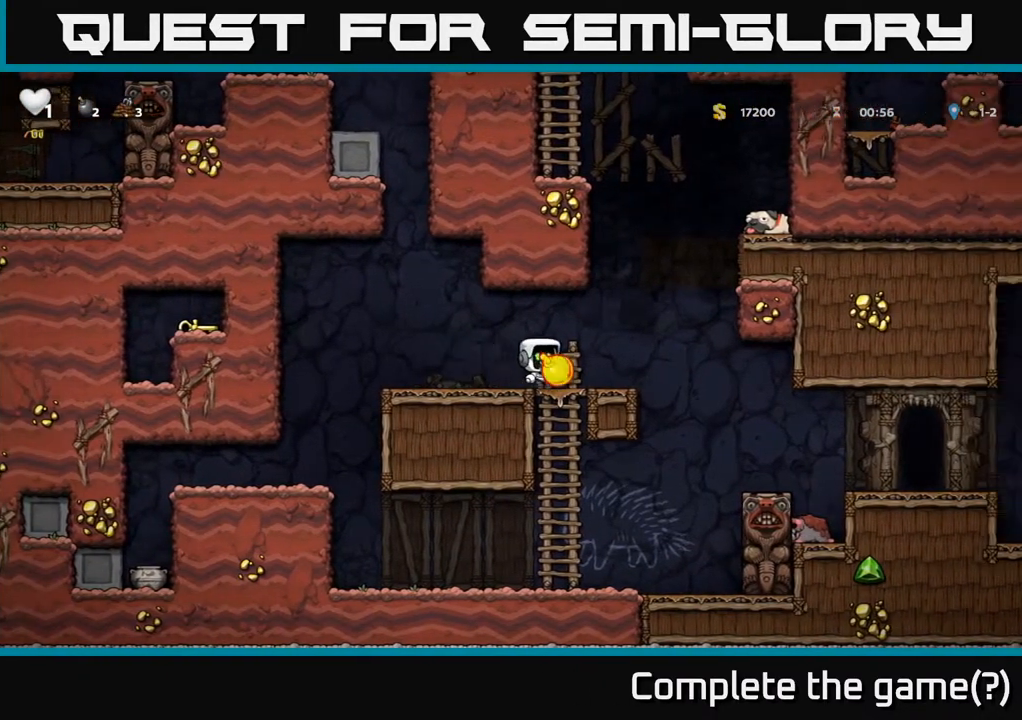
{"buttons": [], "left_stick": "center", "right_stick": "center", "events": [[117, "left_stick", "center"]]}
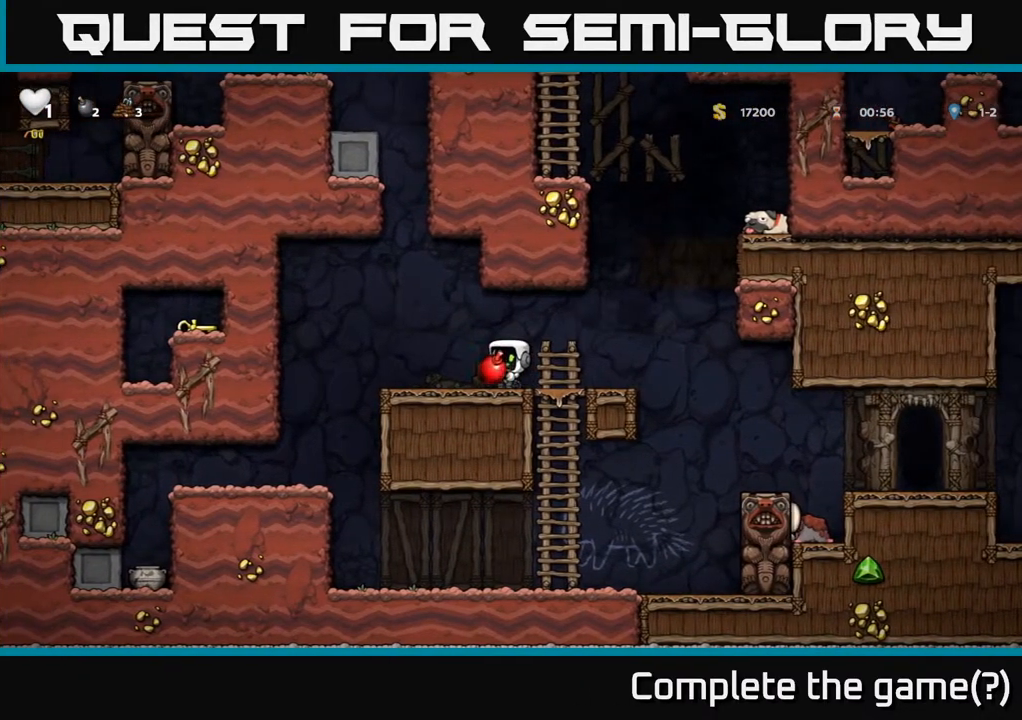
{"buttons": [], "left_stick": "left", "right_stick": "center", "events": [[183, "X", "down"], [267, "X", "up"], [467, "left_stick", "left"]]}
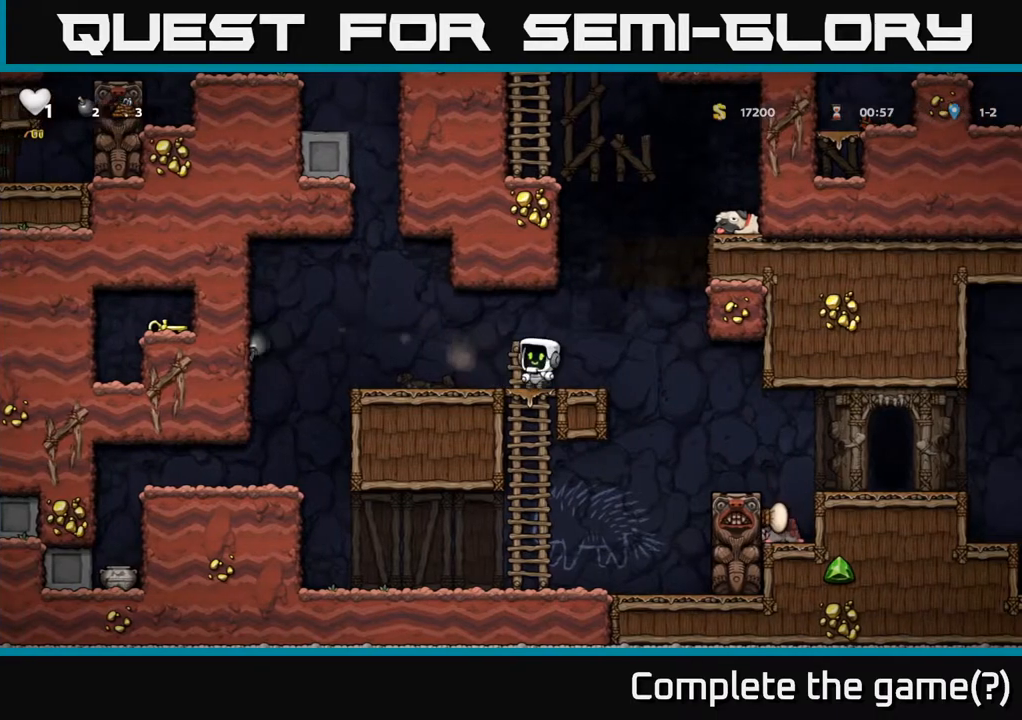
{"buttons": [], "left_stick": "left", "right_stick": "center", "events": [[100, "left_stick", "center"], [467, "left_stick", "left"]]}
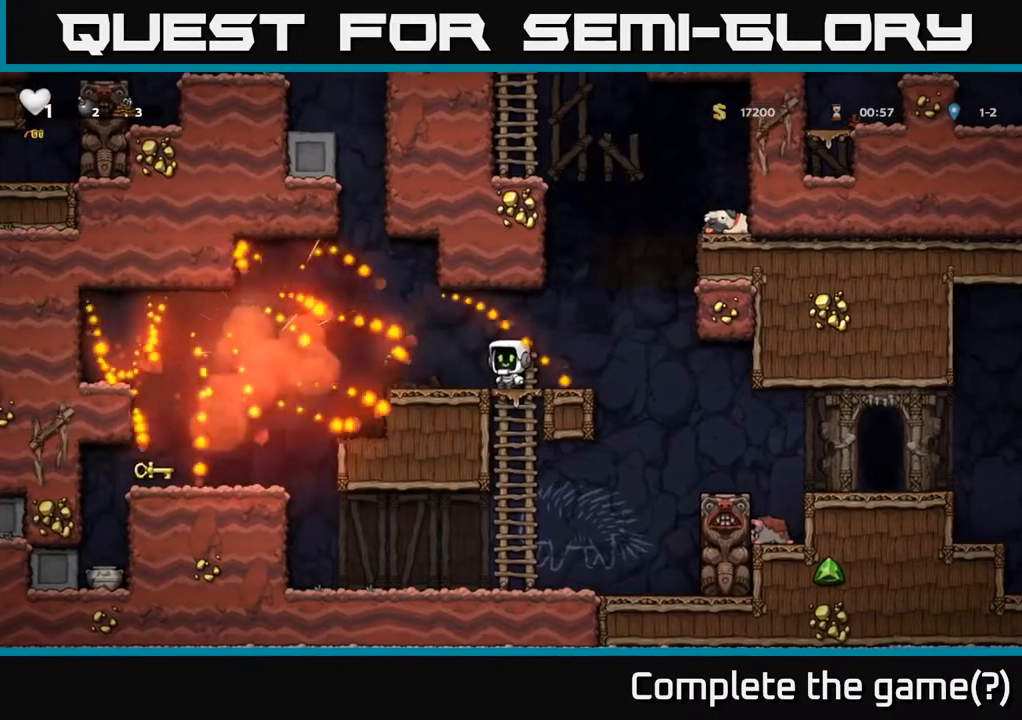
{"buttons": [], "left_stick": "left", "right_stick": "center", "events": [[250, "A", "down"], [350, "A", "up"]]}
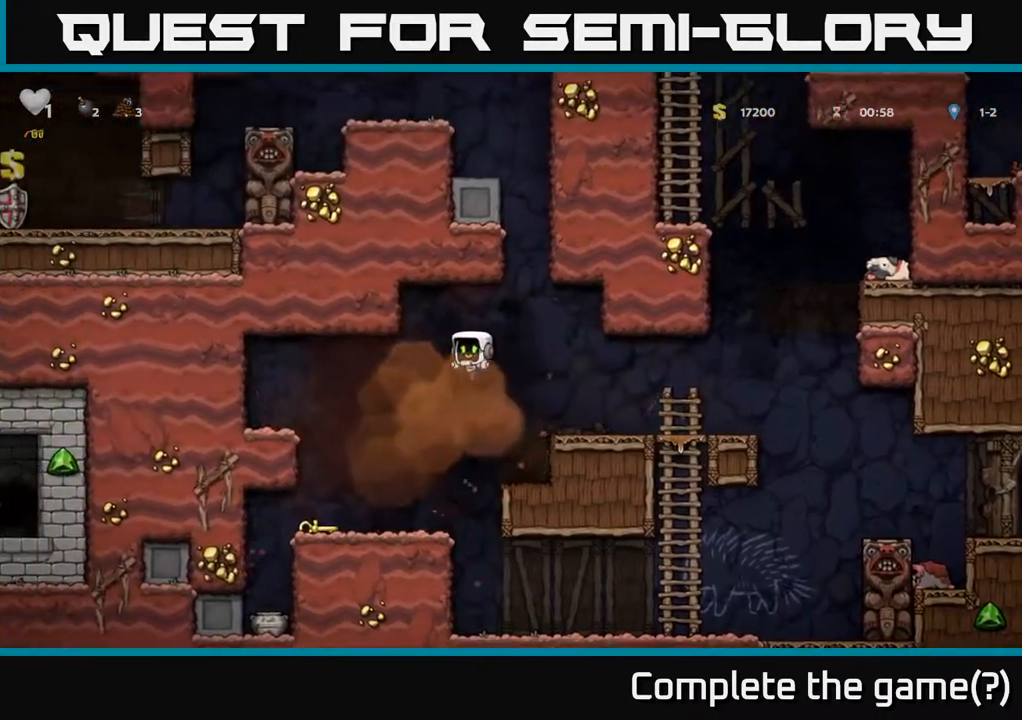
{"buttons": ["X"], "left_stick": "down-left", "right_stick": "center", "events": [[233, "left_stick", "center"], [300, "left_stick", "down-left"], [483, "X", "down"]]}
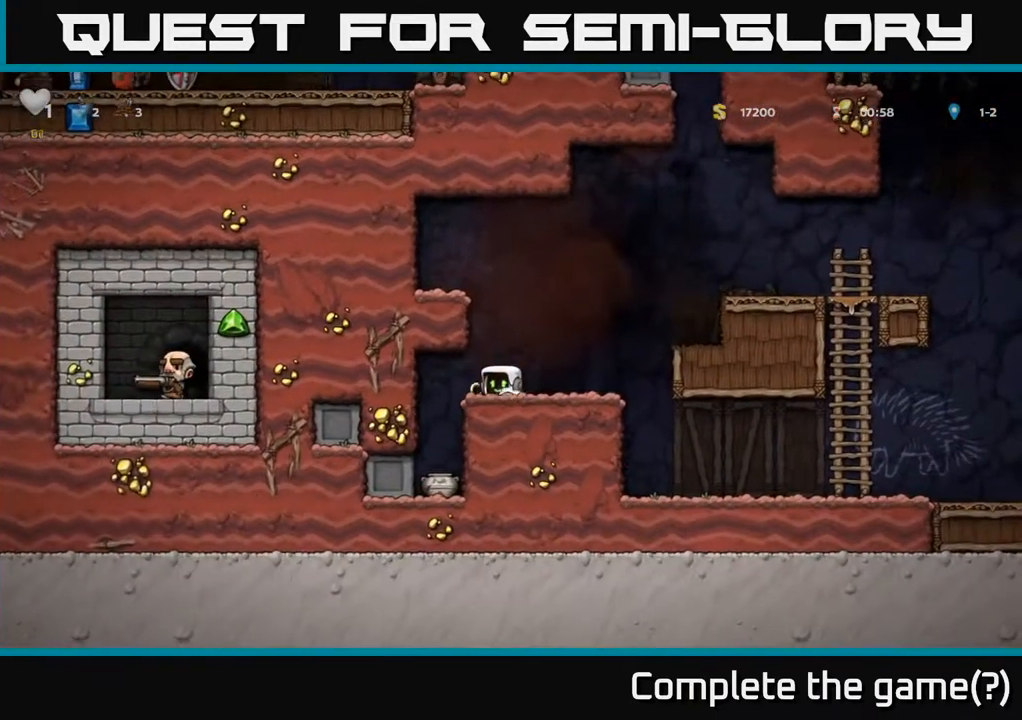
{"buttons": [], "left_stick": "down", "right_stick": "center", "events": [[100, "X", "up"], [183, "left_stick", "down"], [250, "X", "down"], [383, "X", "up"]]}